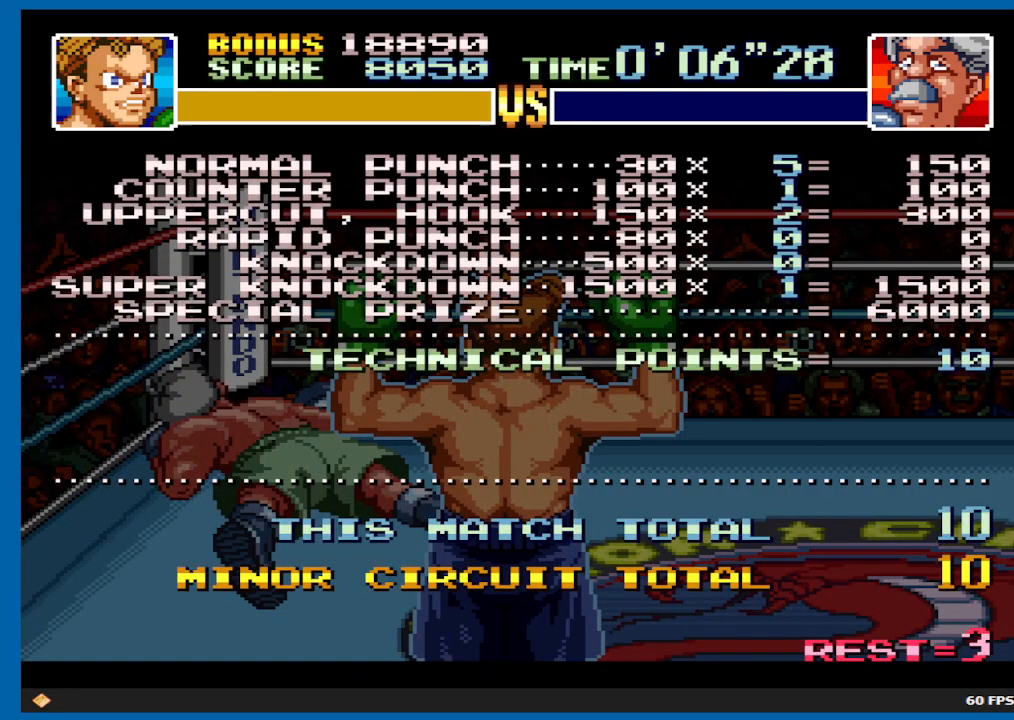
Gameplay with a controller (Xbox layout); each line is a JSON object with the inputs held at the frame after it. "events" lists button and stick changes between this image and that frame as [ms after this image, input, new state], when the widget could be followed in between. Not read: L3 R3.
{"buttons": ["B"], "left_stick": "center", "right_stick": "center", "events": [[183, "B", "down"], [317, "B", "up"], [467, "B", "down"]]}
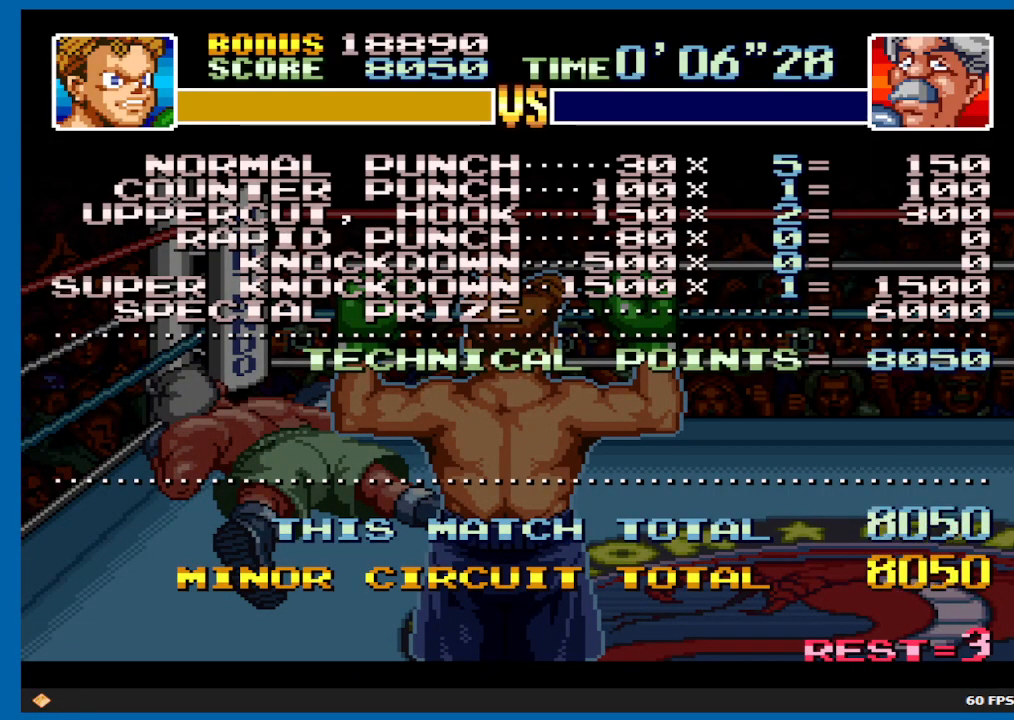
{"buttons": [], "left_stick": "center", "right_stick": "center", "events": [[317, "B", "up"]]}
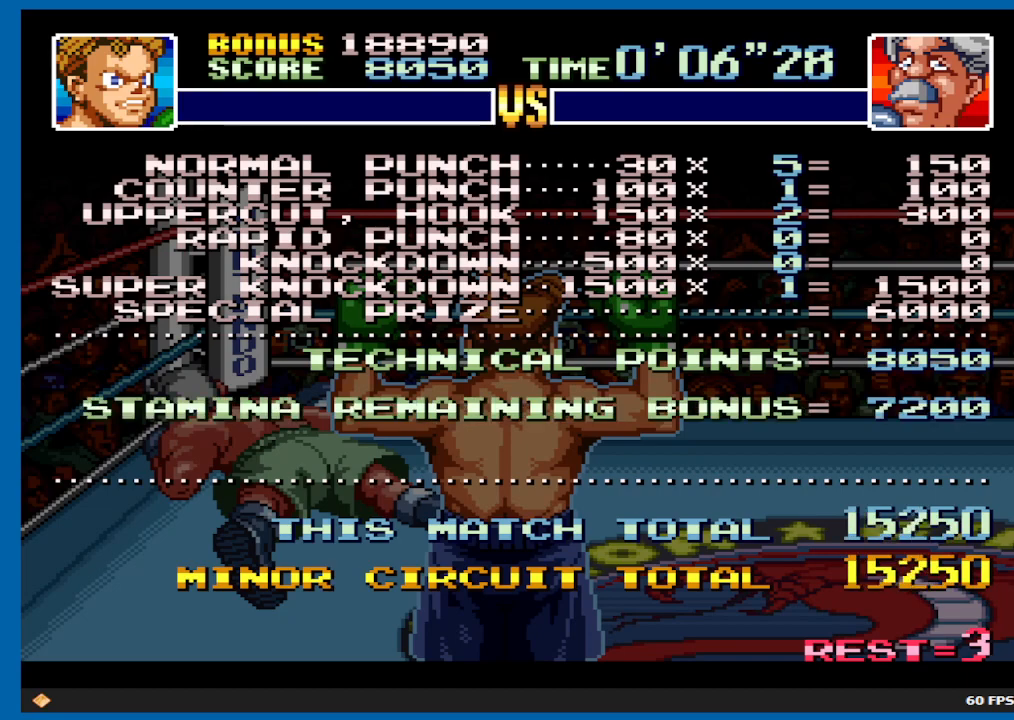
{"buttons": [], "left_stick": "center", "right_stick": "center", "events": [[67, "B", "down"], [500, "B", "up"]]}
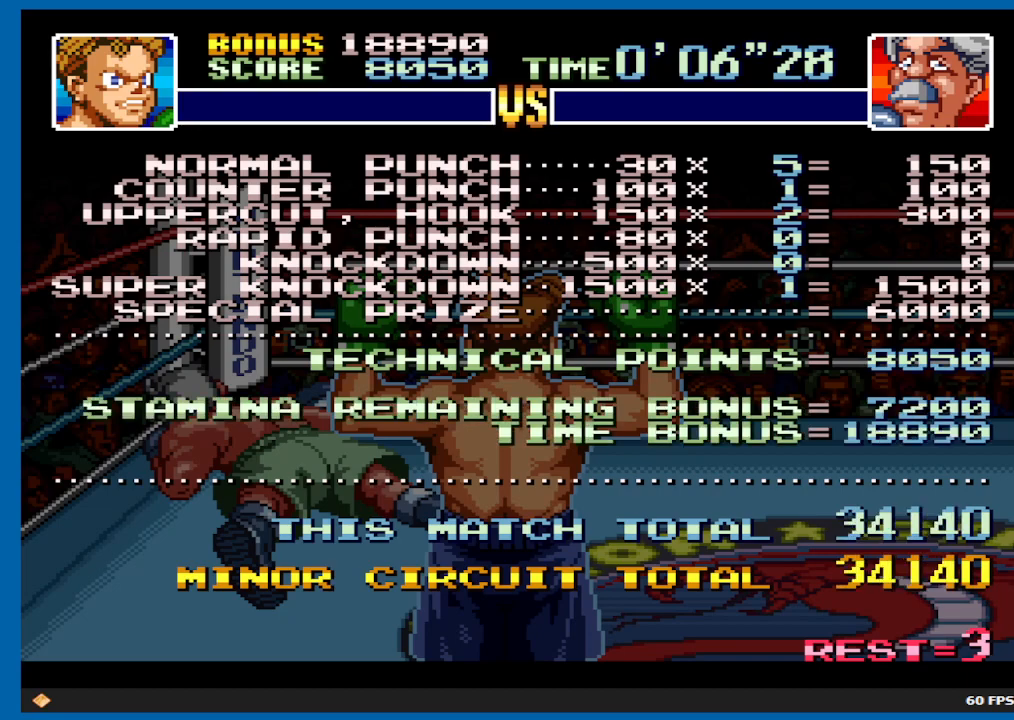
{"buttons": ["B"], "left_stick": "center", "right_stick": "center", "events": [[167, "B", "down"]]}
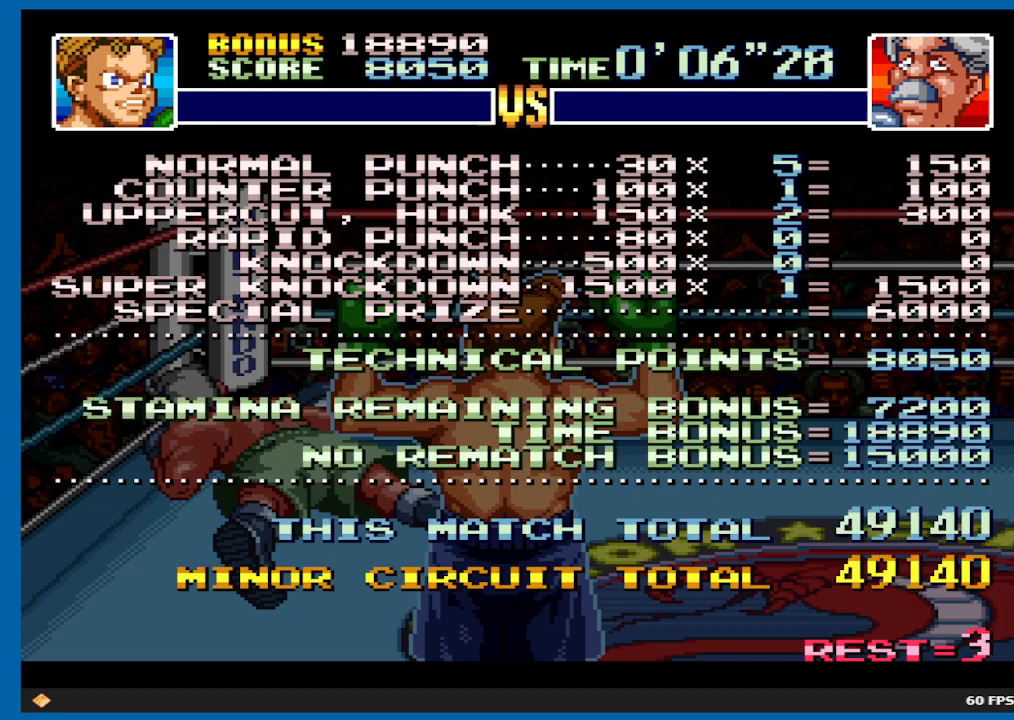
{"buttons": ["B"], "left_stick": "center", "right_stick": "center", "events": [[33, "B", "up"], [183, "B", "down"]]}
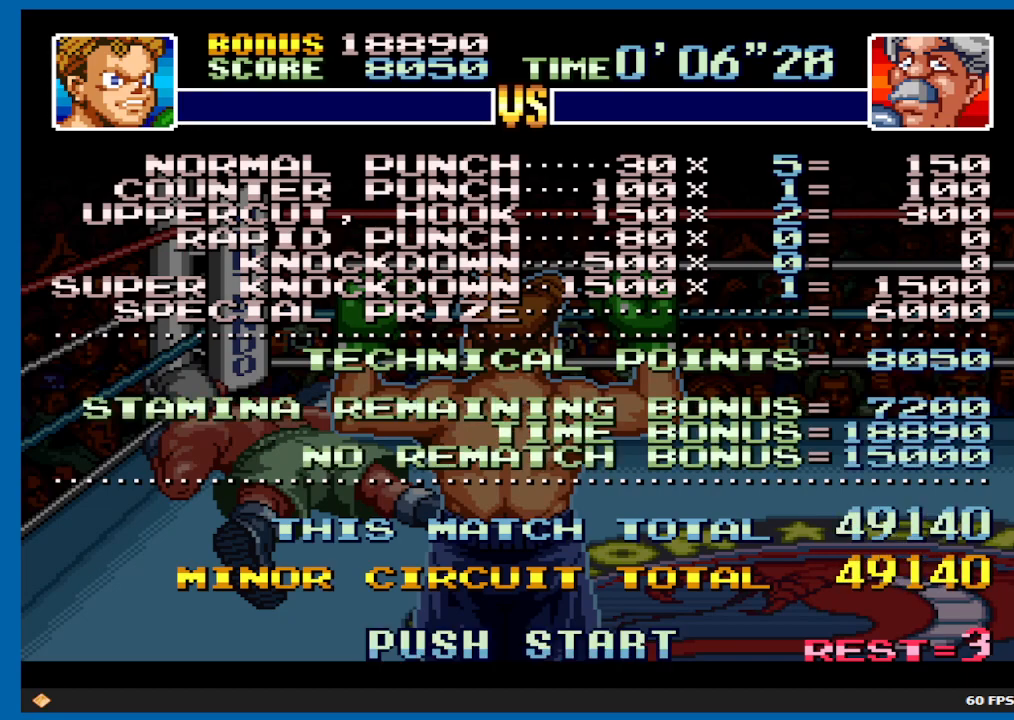
{"buttons": [], "left_stick": "center", "right_stick": "center", "events": [[150, "B", "up"], [350, "B", "down"], [433, "B", "up"]]}
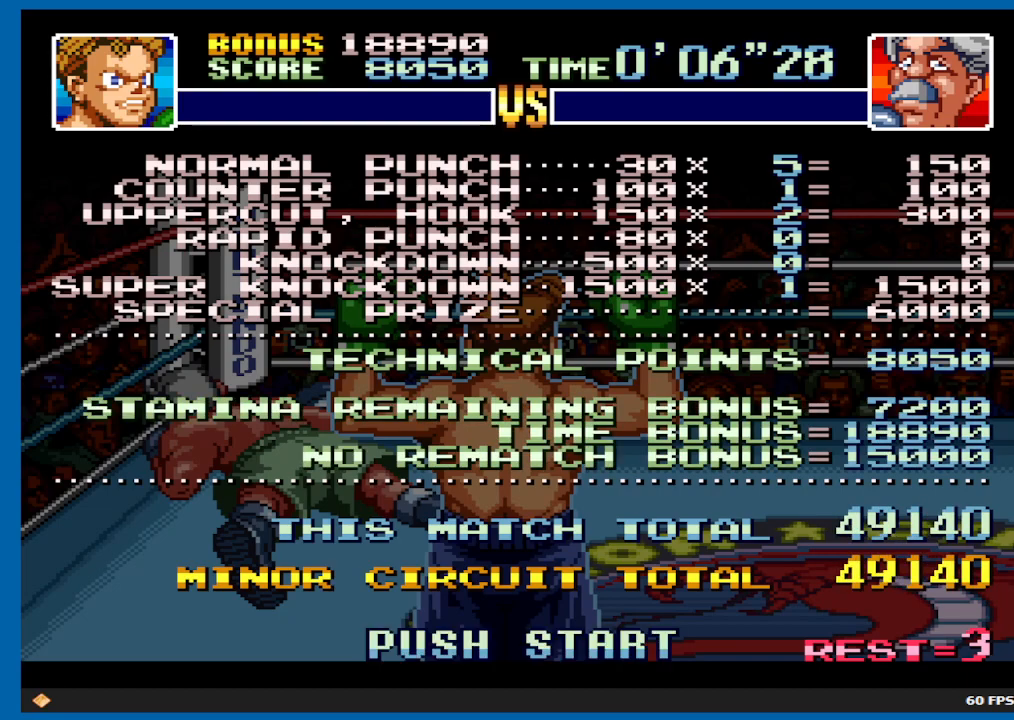
{"buttons": [], "left_stick": "center", "right_stick": "center", "events": [[367, "Y", "down"], [383, "Y", "up"]]}
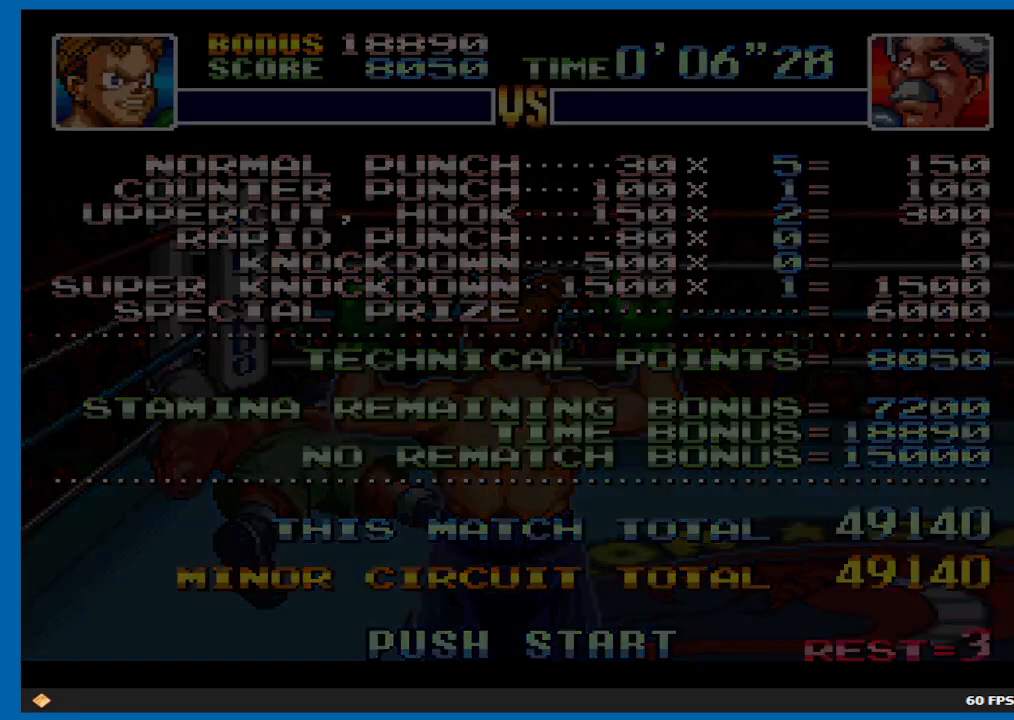
{"buttons": [], "left_stick": "center", "right_stick": "center", "events": []}
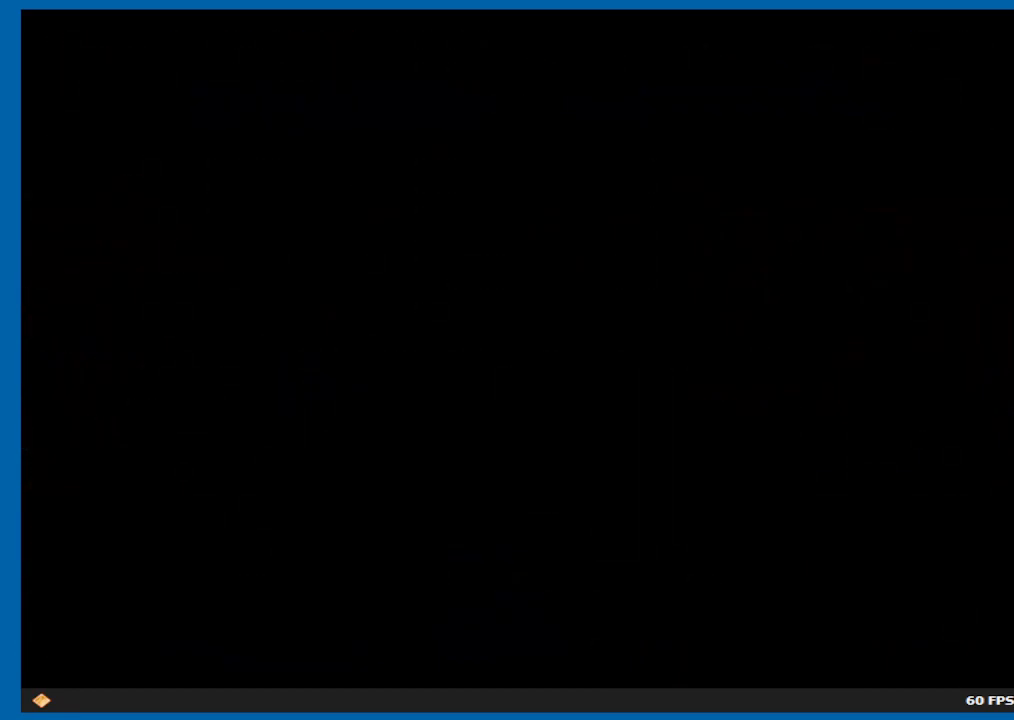
{"buttons": [], "left_stick": "center", "right_stick": "center", "events": []}
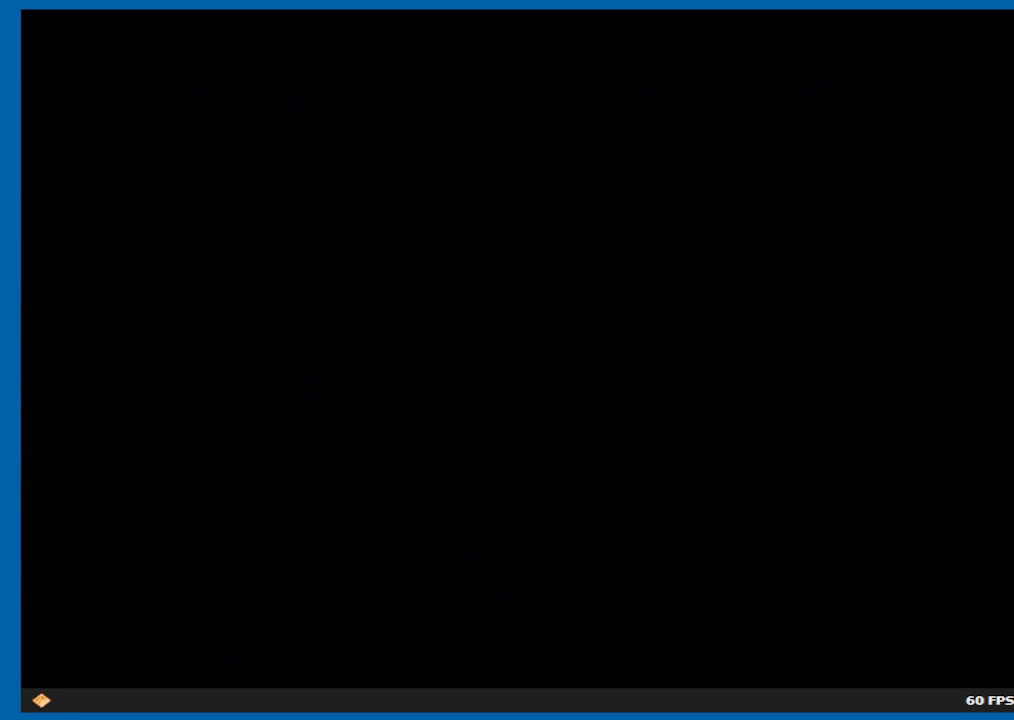
{"buttons": [], "left_stick": "center", "right_stick": "center", "events": []}
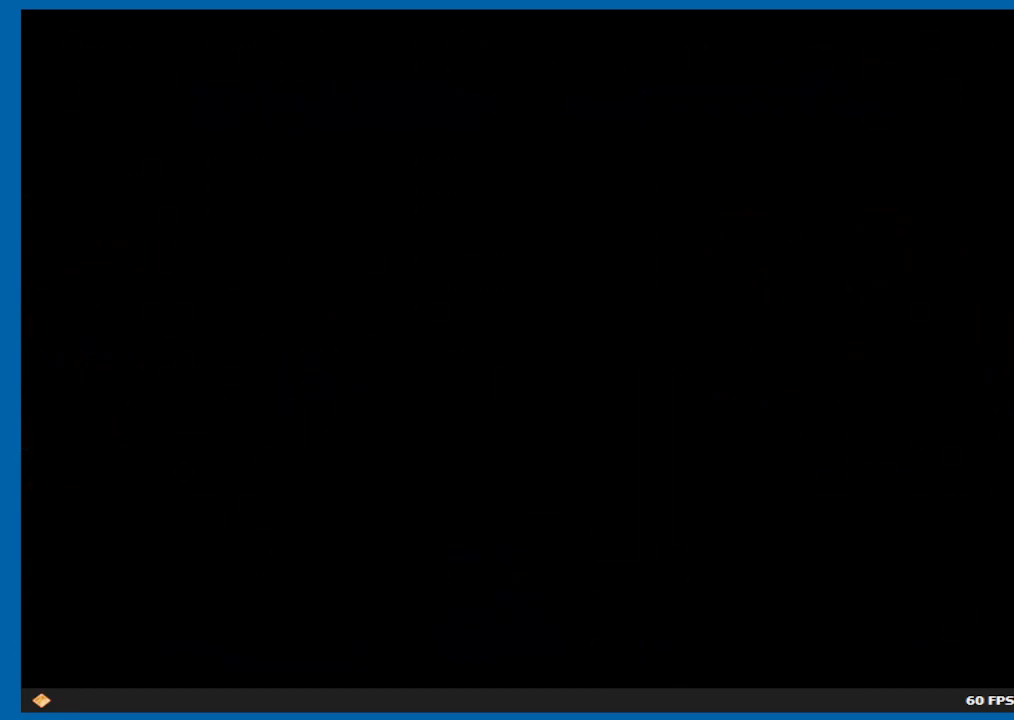
{"buttons": [], "left_stick": "center", "right_stick": "center", "events": []}
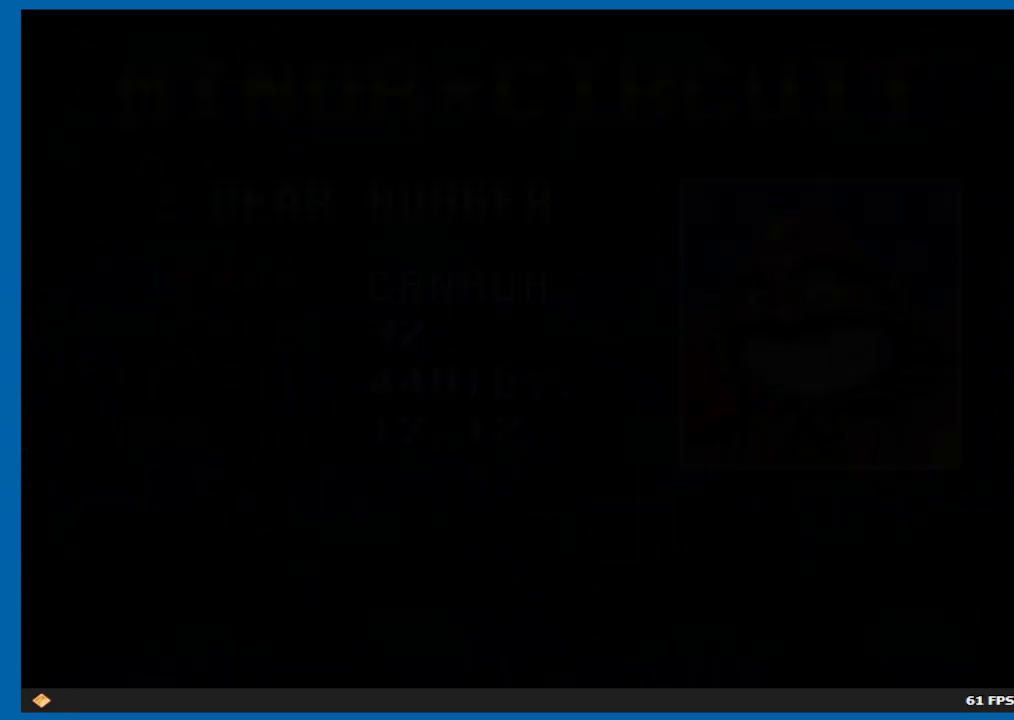
{"buttons": [], "left_stick": "center", "right_stick": "center", "events": []}
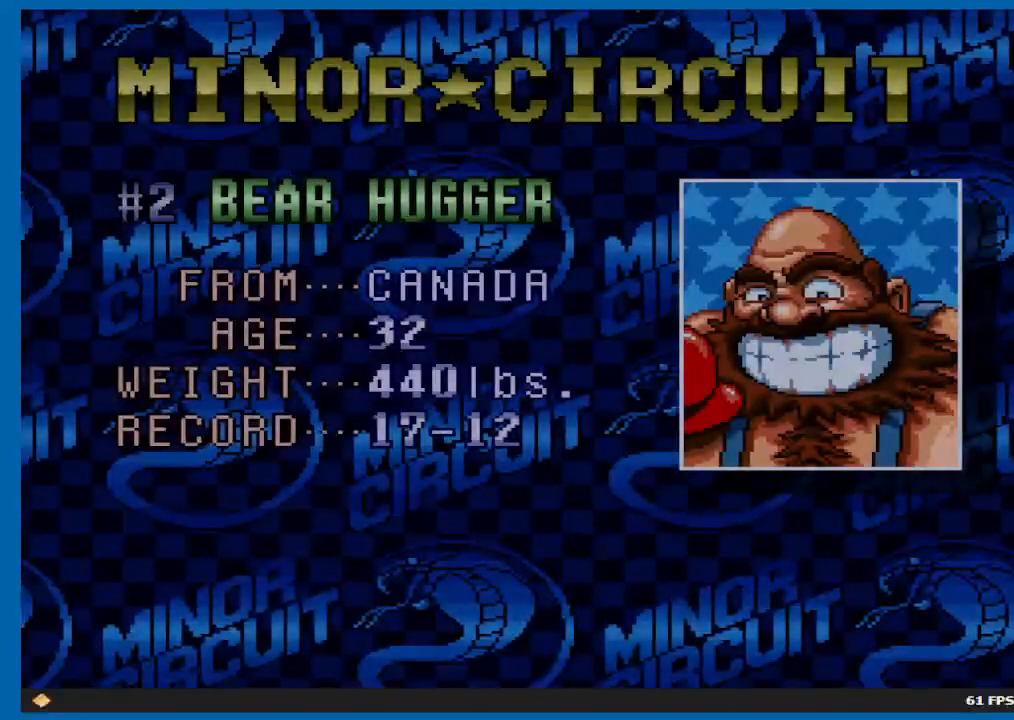
{"buttons": [], "left_stick": "center", "right_stick": "center", "events": []}
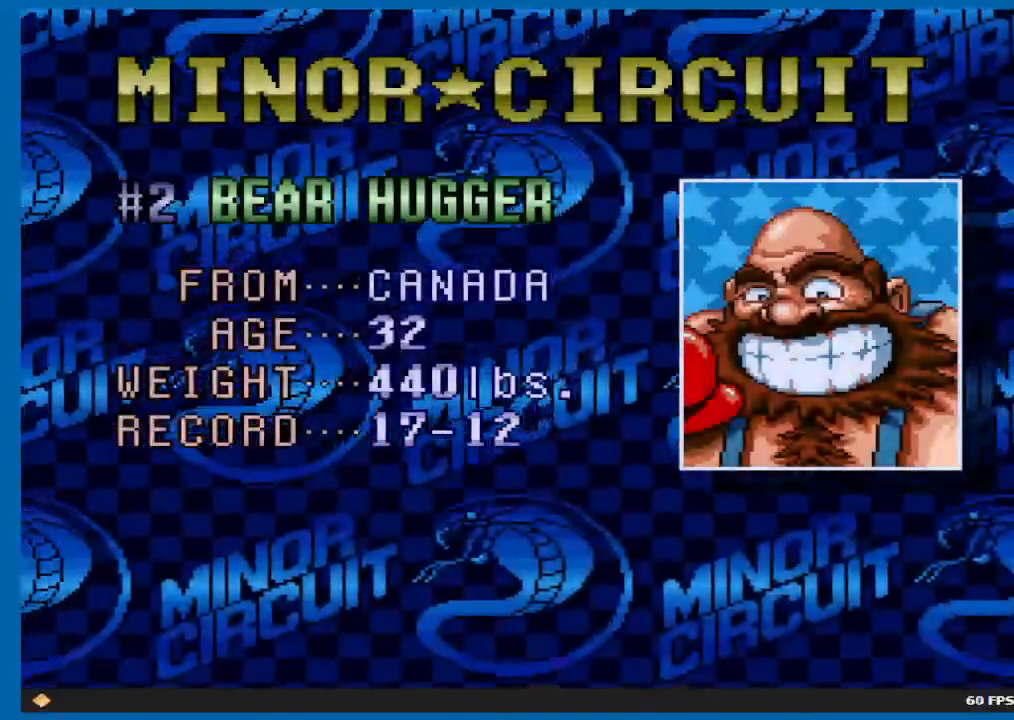
{"buttons": ["B"], "left_stick": "center", "right_stick": "center", "events": [[83, "right_stick", "up-left"], [133, "right_stick", "center"], [450, "B", "down"]]}
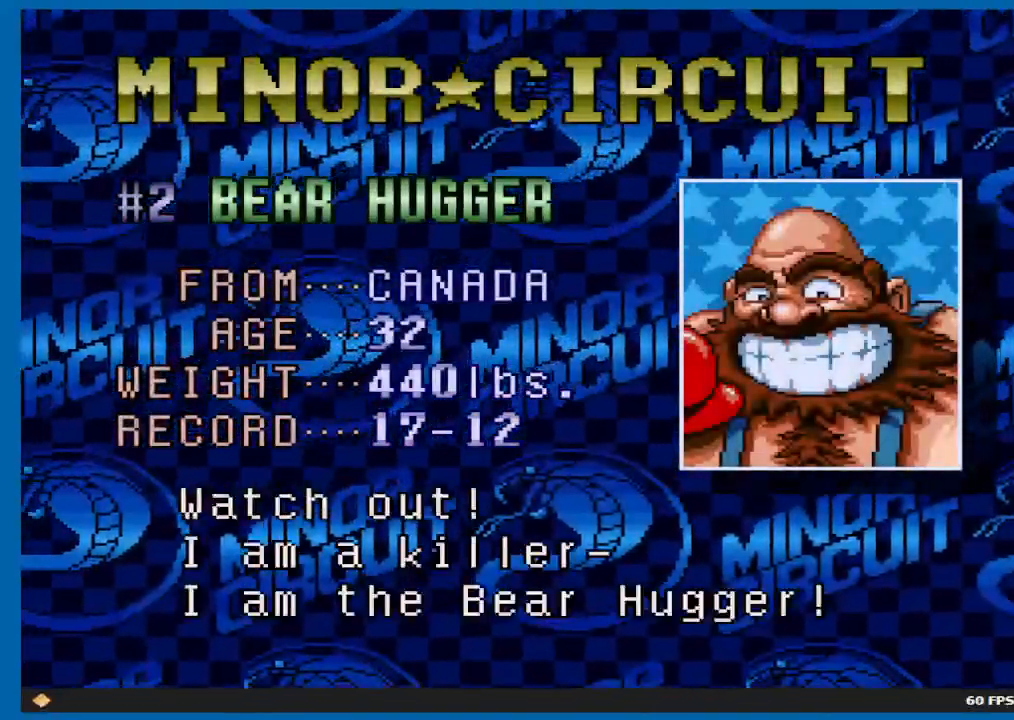
{"buttons": ["B"], "left_stick": "center", "right_stick": "center", "events": [[67, "B", "up"], [167, "B", "down"], [300, "B", "up"], [400, "B", "down"]]}
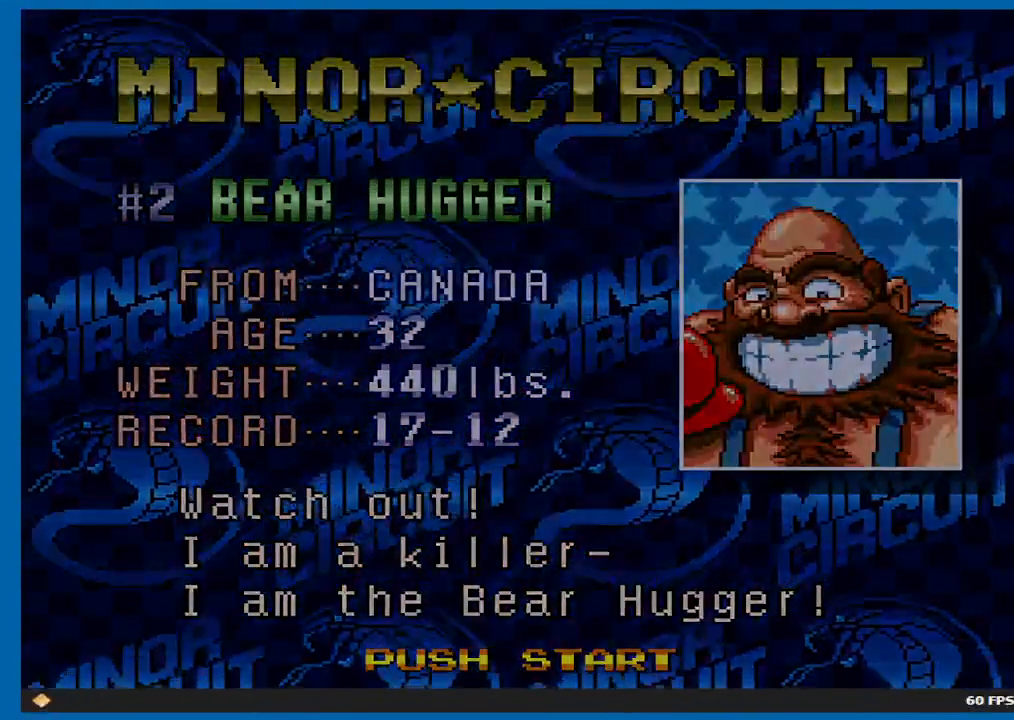
{"buttons": [], "left_stick": "center", "right_stick": "center", "events": [[17, "B", "up"]]}